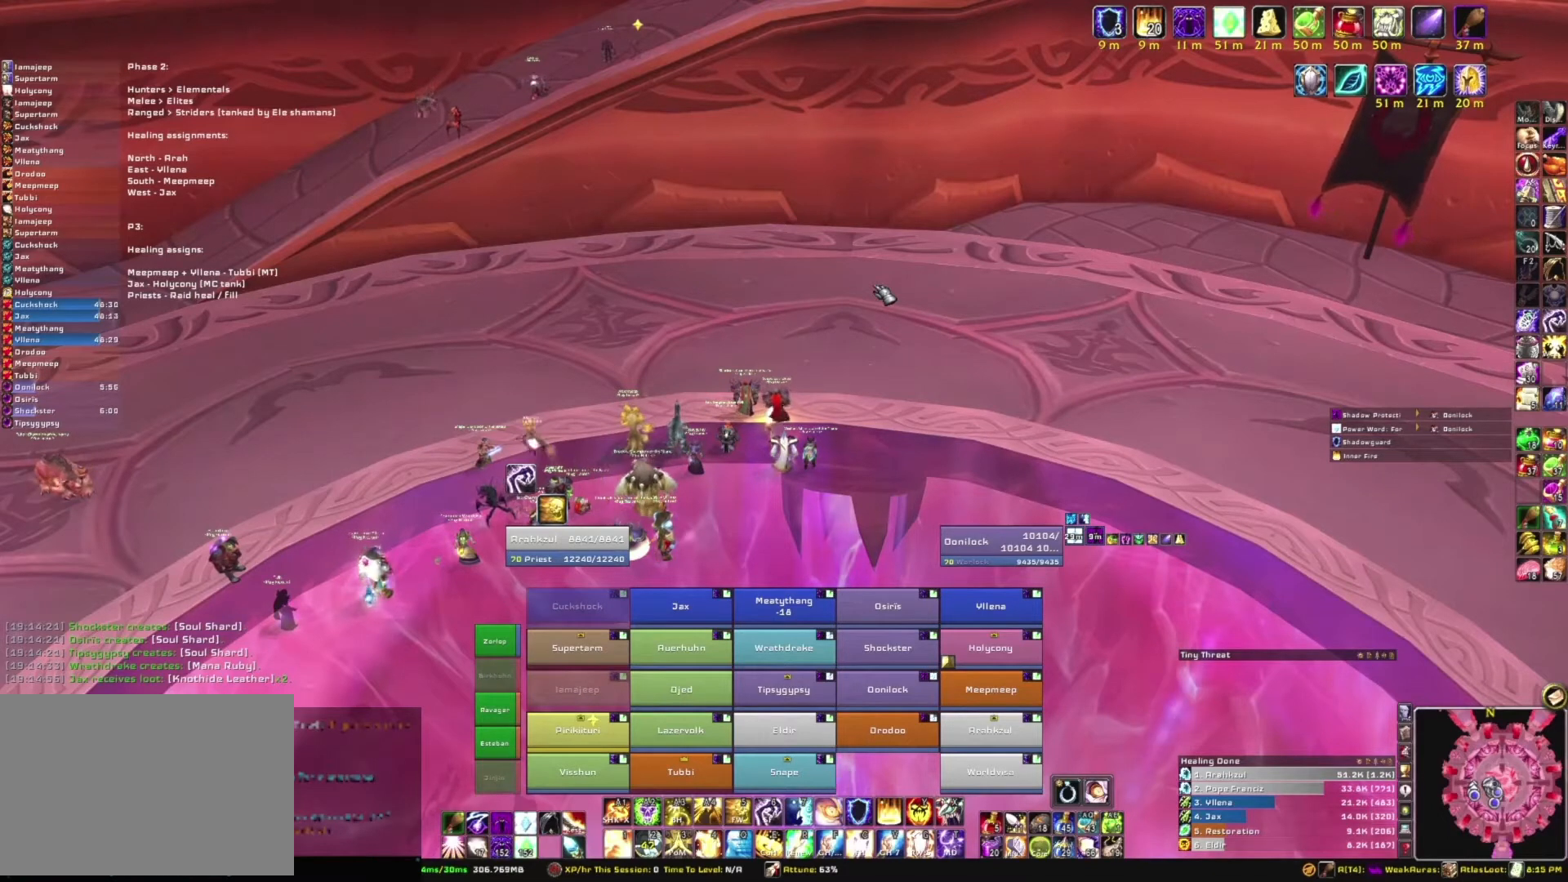
Gameplay with keyboard and mouse; each line is a JSON object with the keys and mouse buttons held at the frame after it. "events" lists presses ("down") and releases ("up") of "1", "2", "3", "4", "5", "a", "alt", "b", "c", "ctrl", "d", "e", "f", "g", "q", "r", "s", "shift", "space", "t", "tab", "tilde", "v", "w", "x", "z", "mouse_left", "mouse_wheel", "mouse_right", "mouse_mb4" and "mouse_mb5" between this image and that frame as [ms after this image, input, new state], when the widget could be followed in between. "mouse_left", "mouse_wheel", "mouse_right", "mouse_mb4", "mouse_mb5" = the "left", "wheel", "right", "mb4", "mb5" buttons of the "mouse" list. No other keys are recorded. "wheel" means that the mouse wheel is clicked or scrolled. Mouse movement is not recorded.
{"keys": ["c"], "mouse": [], "events": [[33, "e", "up"], [167, "d", "down"], [267, "a", "down"], [300, "d", "up"], [334, "a", "up"], [434, "c", "down"]]}
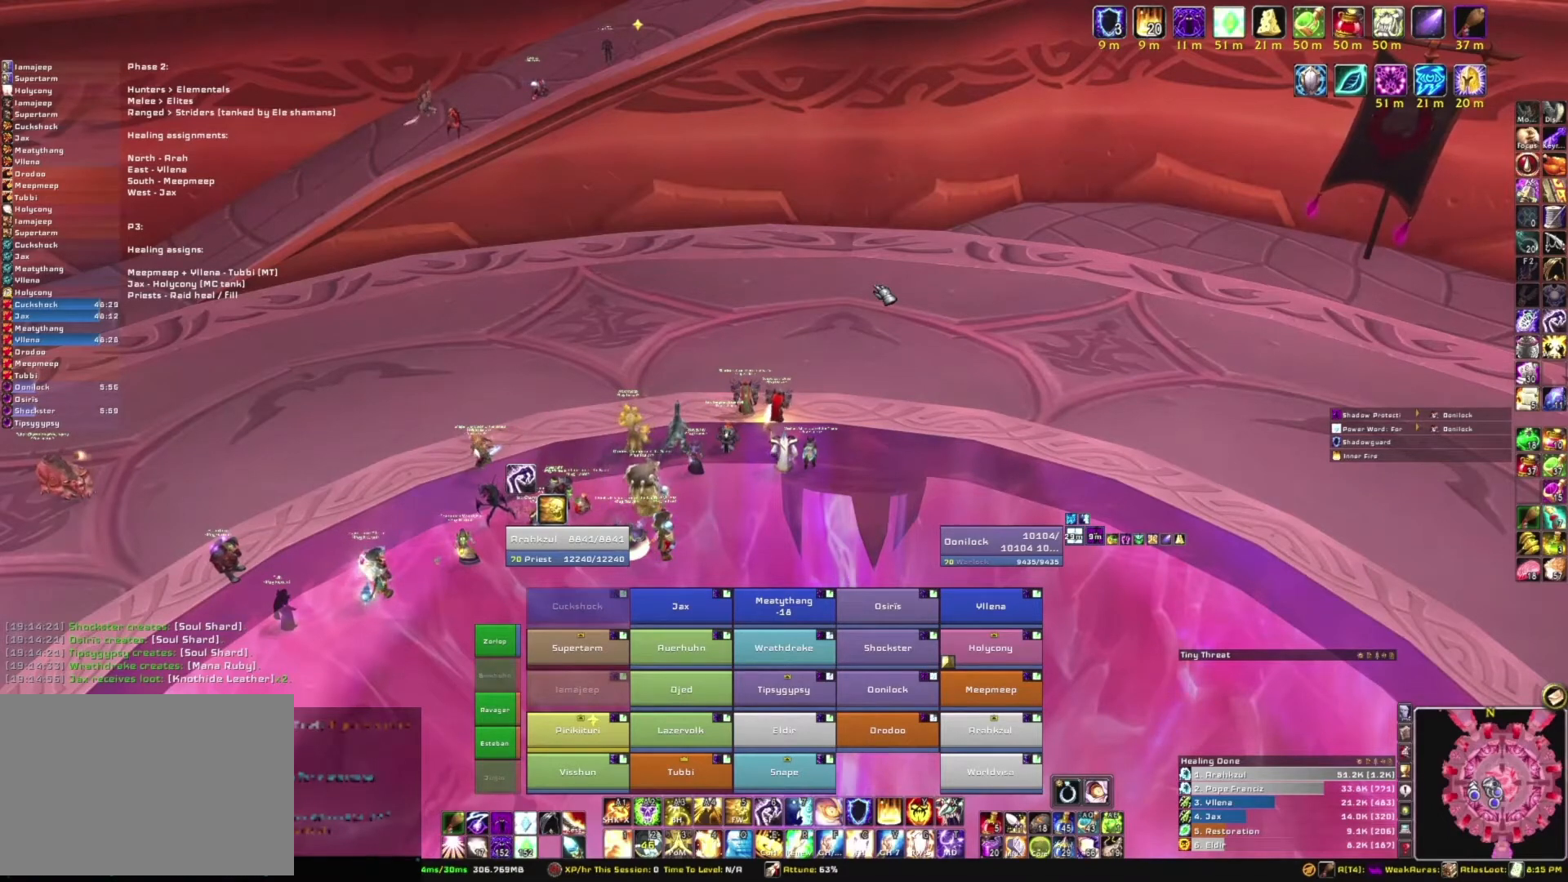
{"keys": ["t"], "mouse": [], "events": [[34, "c", "up"], [34, "e", "down"], [134, "e", "up"], [468, "t", "down"]]}
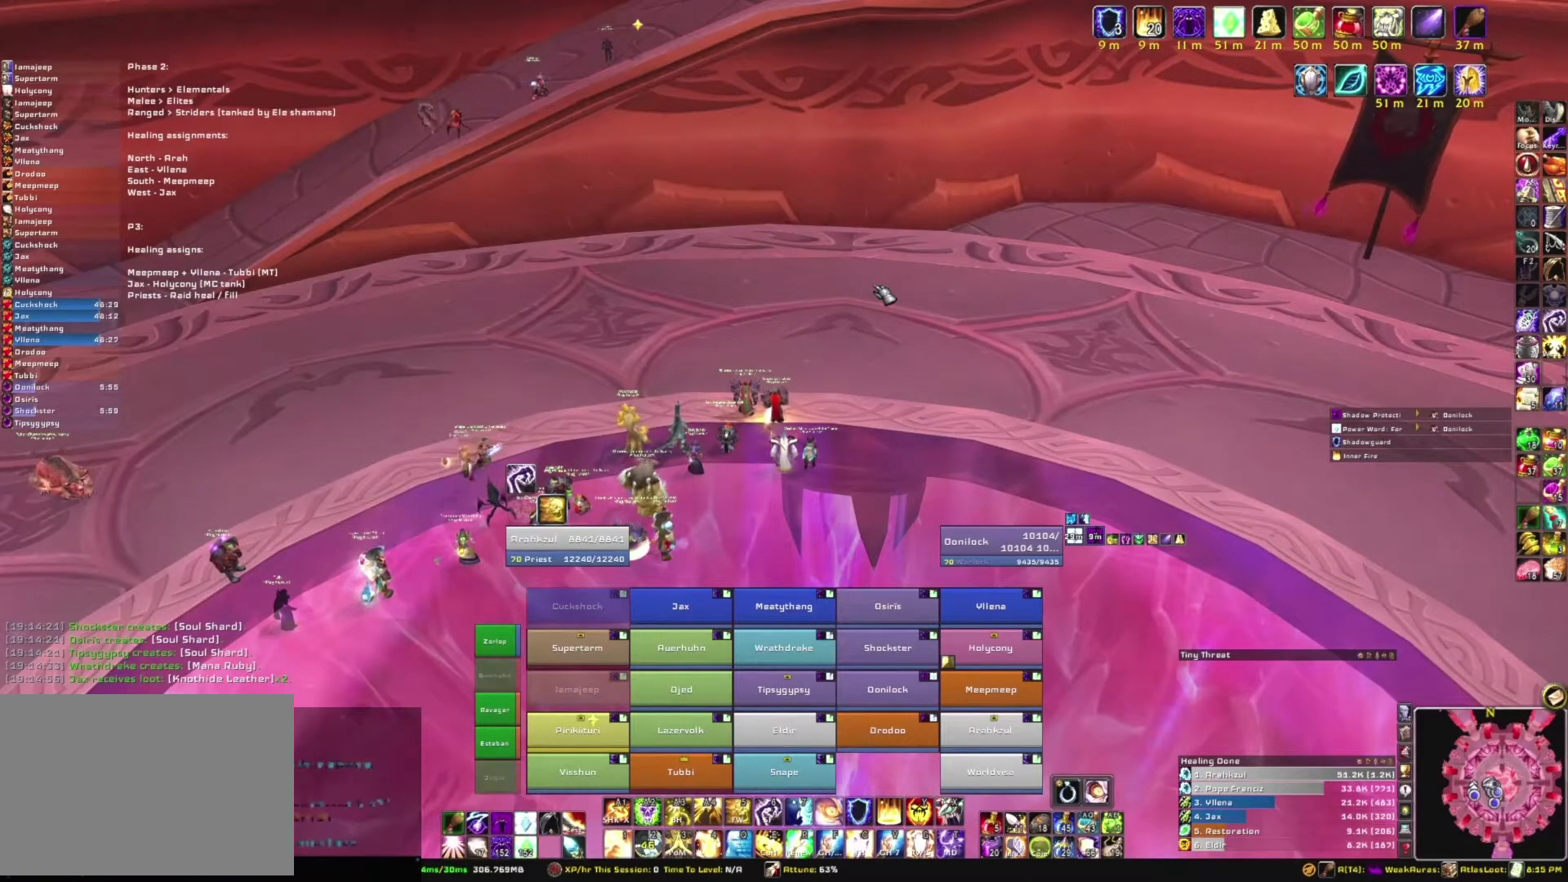
{"keys": [], "mouse": [], "events": [[67, "t", "up"], [200, "e", "down"], [300, "e", "up"]]}
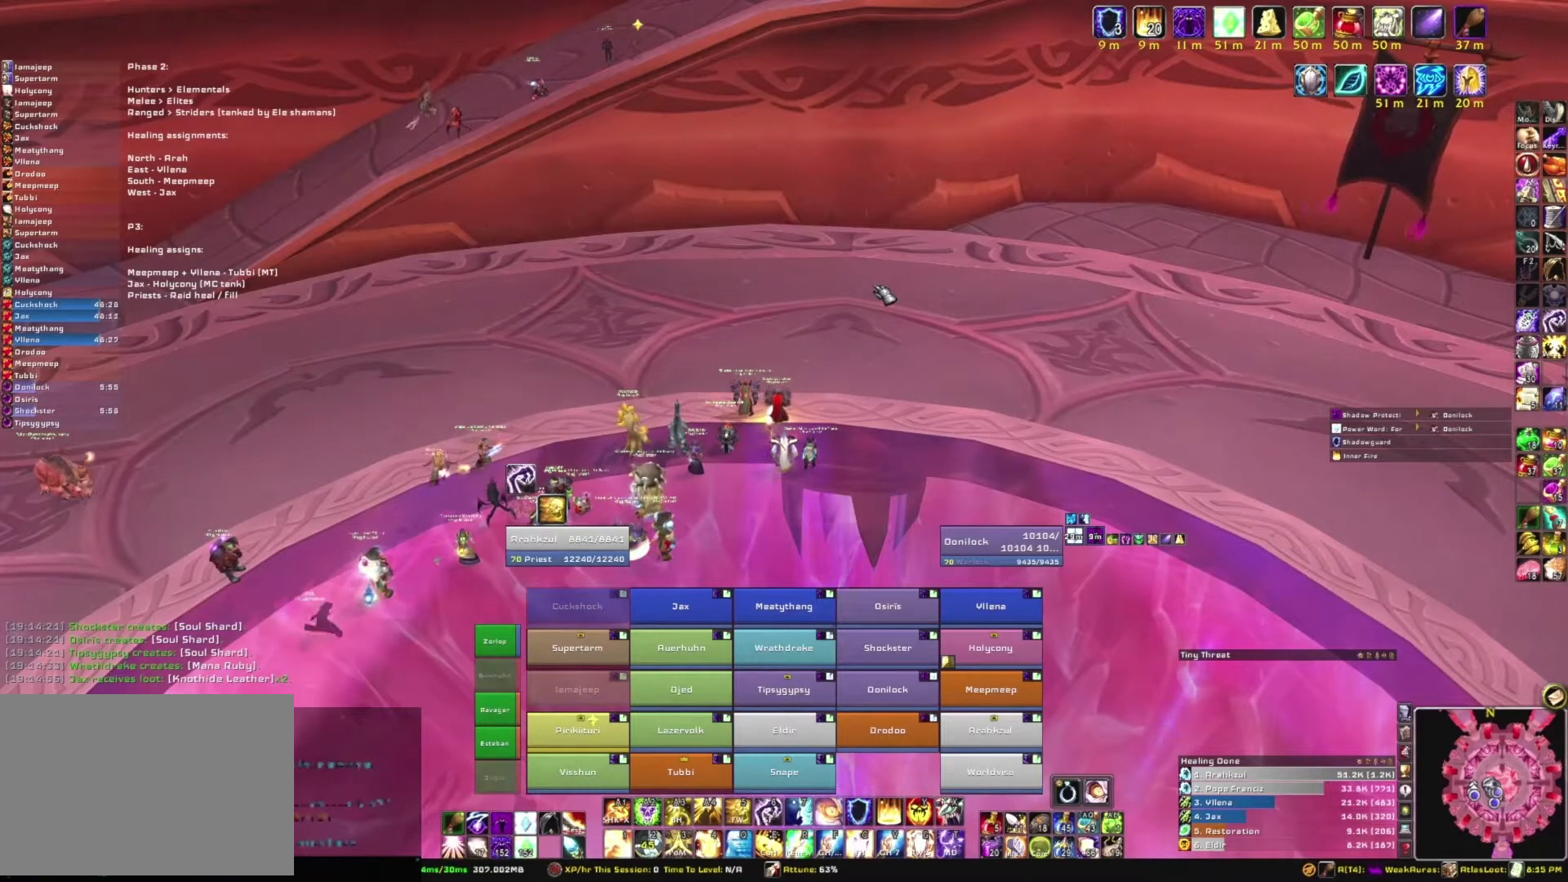
{"keys": [], "mouse": [], "events": [[34, "space", "down"], [100, "s", "down"], [100, "space", "up"], [167, "s", "up"]]}
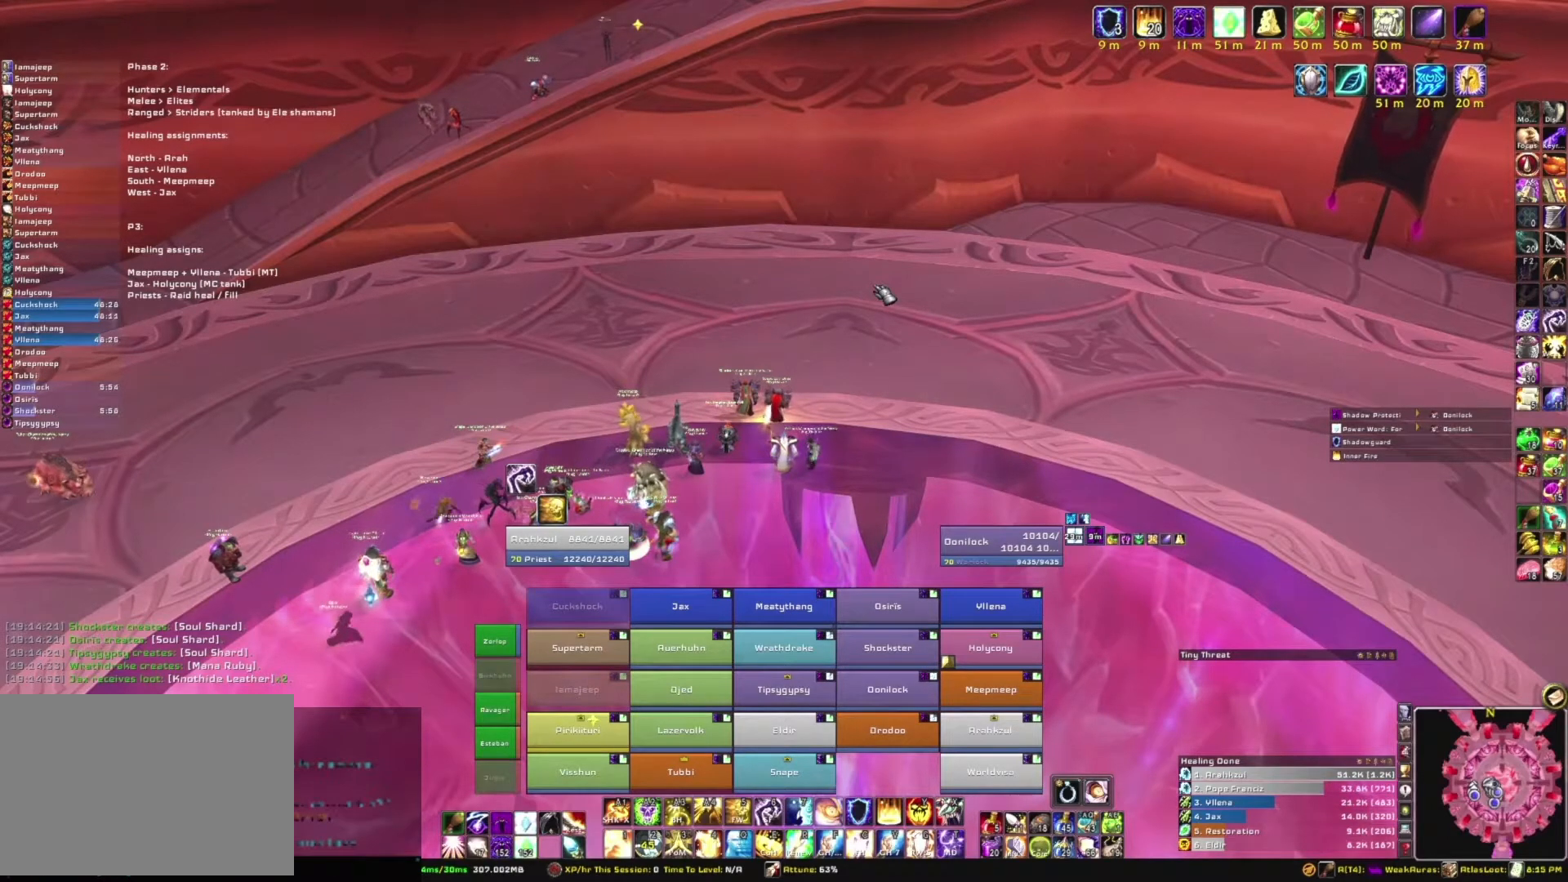
{"keys": [], "mouse": [], "events": [[334, "d", "down"], [400, "d", "up"], [467, "space", "down"], [500, "space", "up"]]}
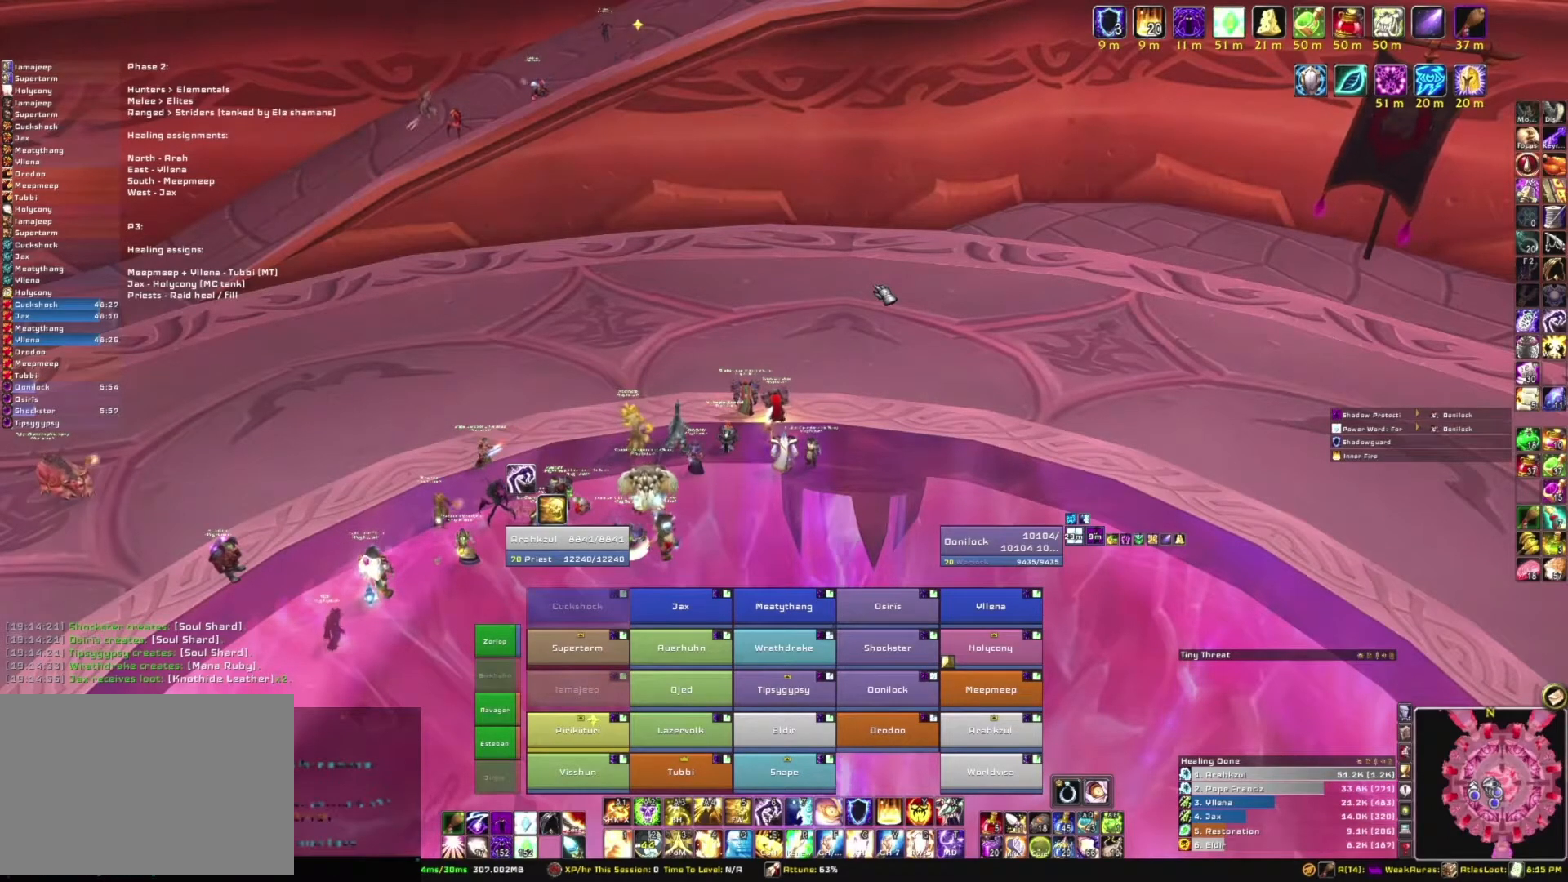
{"keys": ["v"], "mouse": [], "events": [[67, "b", "down"], [67, "e", "down"], [134, "b", "up"], [201, "e", "up"], [201, "space", "down"], [301, "a", "down"], [301, "space", "up"], [367, "a", "up"], [434, "v", "down"]]}
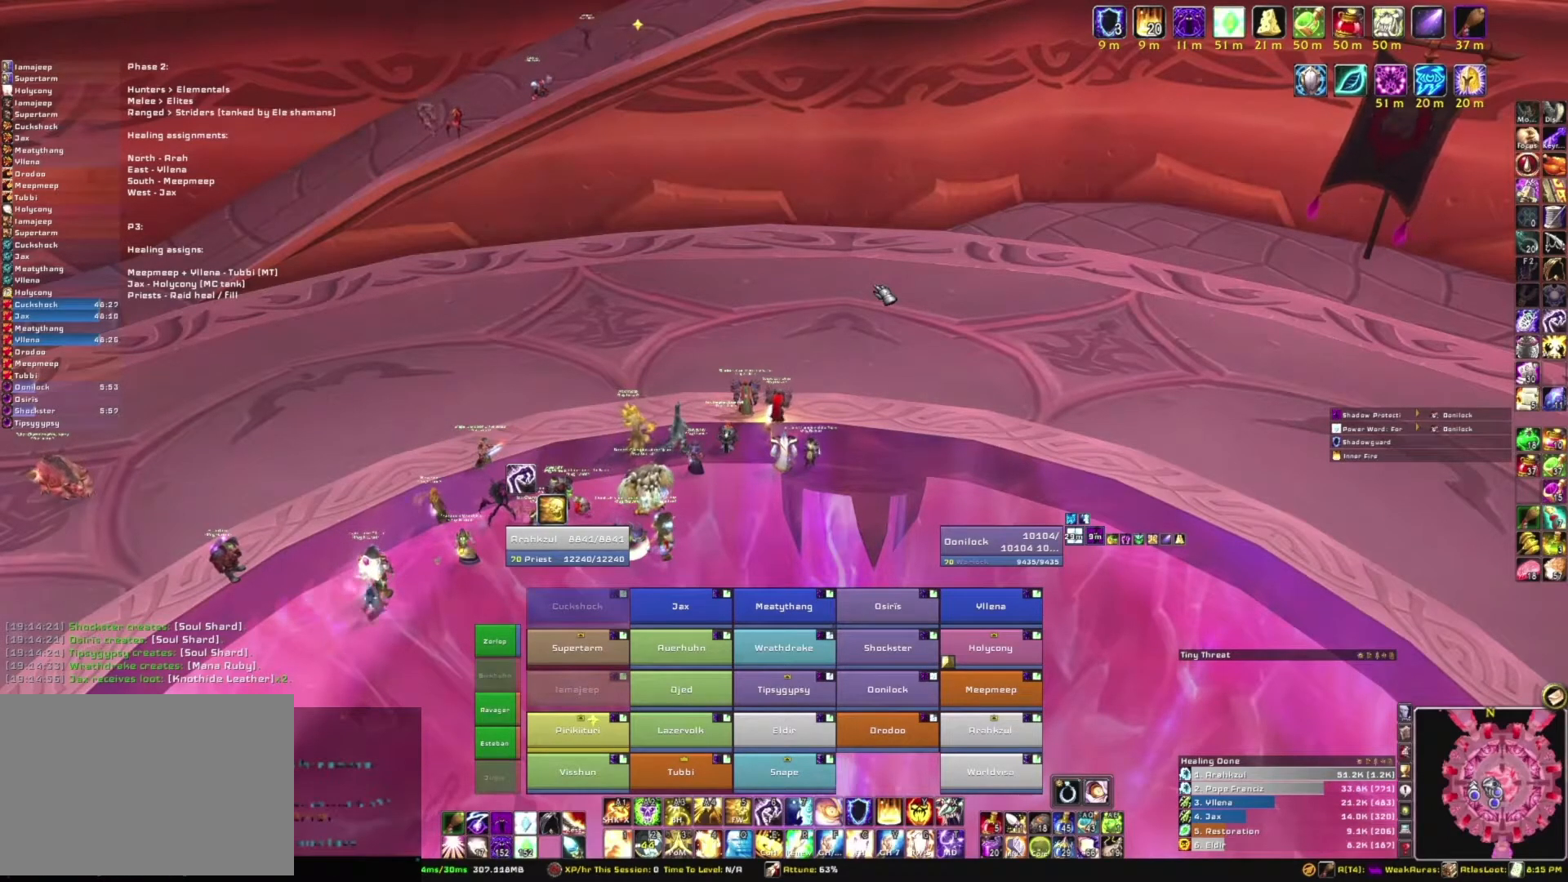
{"keys": [], "mouse": [], "events": [[33, "a", "down"], [67, "v", "up"], [167, "a", "up"], [400, "a", "down"], [500, "a", "up"]]}
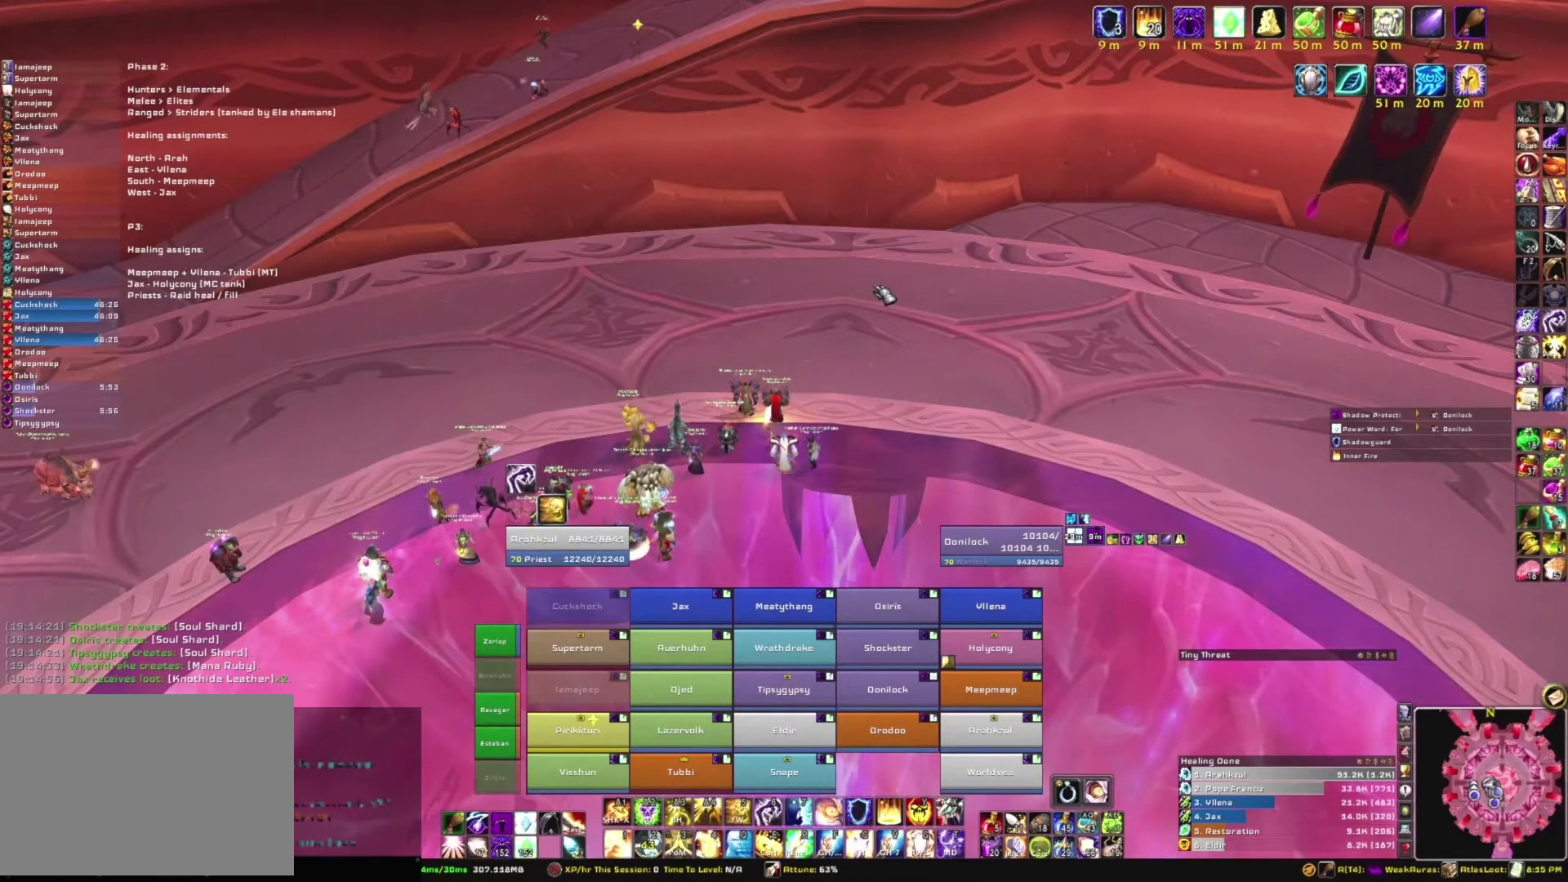
{"keys": ["space"], "mouse": [], "events": [[67, "b", "down"], [234, "b", "up"], [301, "e", "down"], [401, "e", "up"], [501, "space", "down"]]}
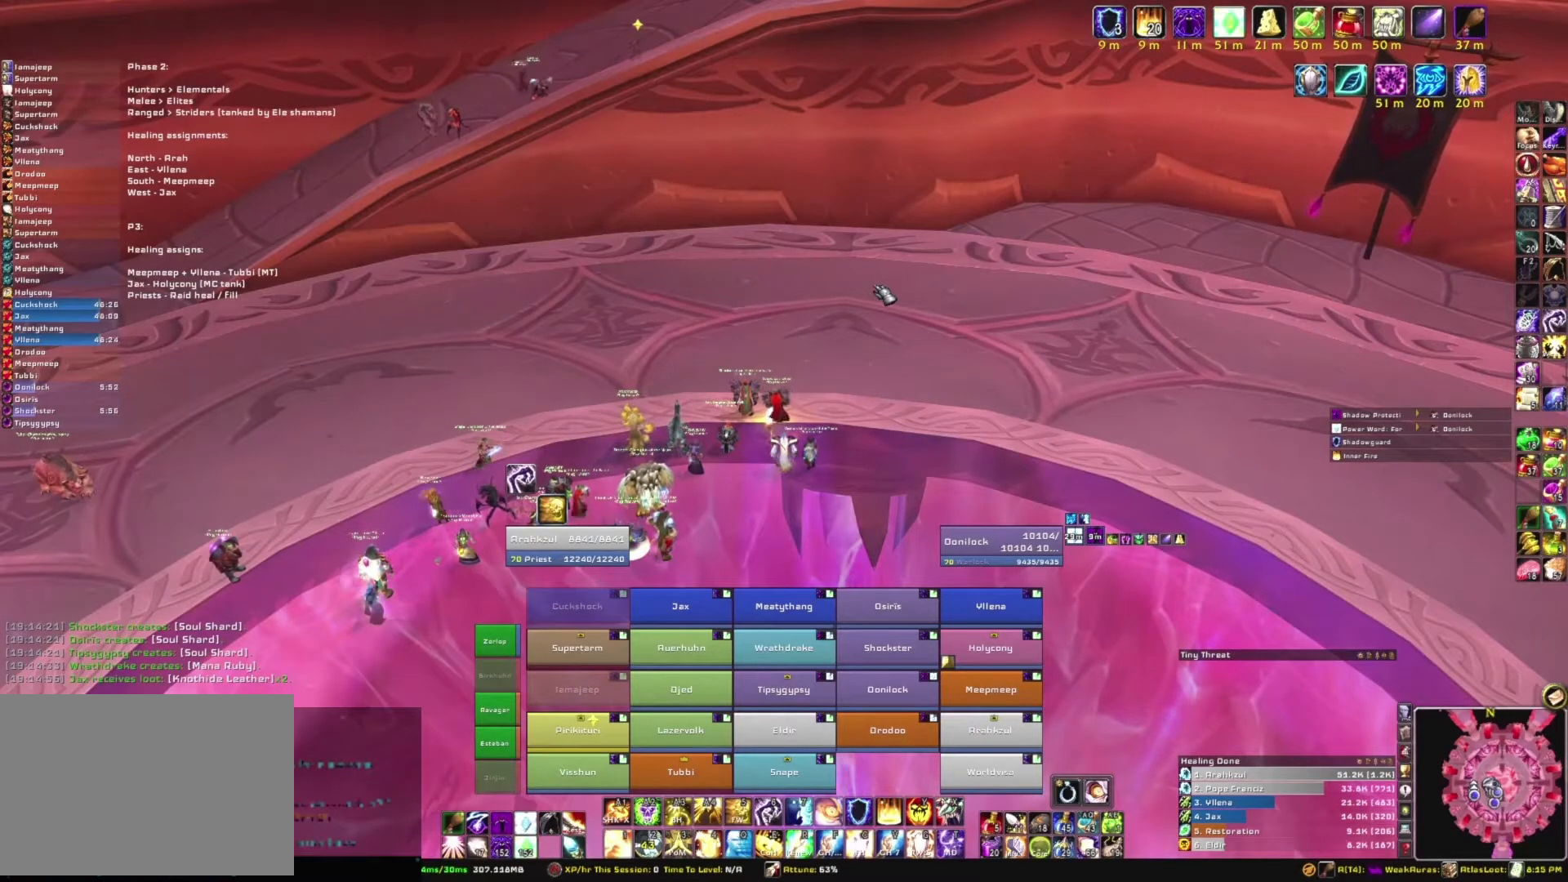
{"keys": [], "mouse": [], "events": [[100, "space", "up"], [133, "r", "down"], [233, "r", "up"], [334, "g", "down"], [434, "g", "up"]]}
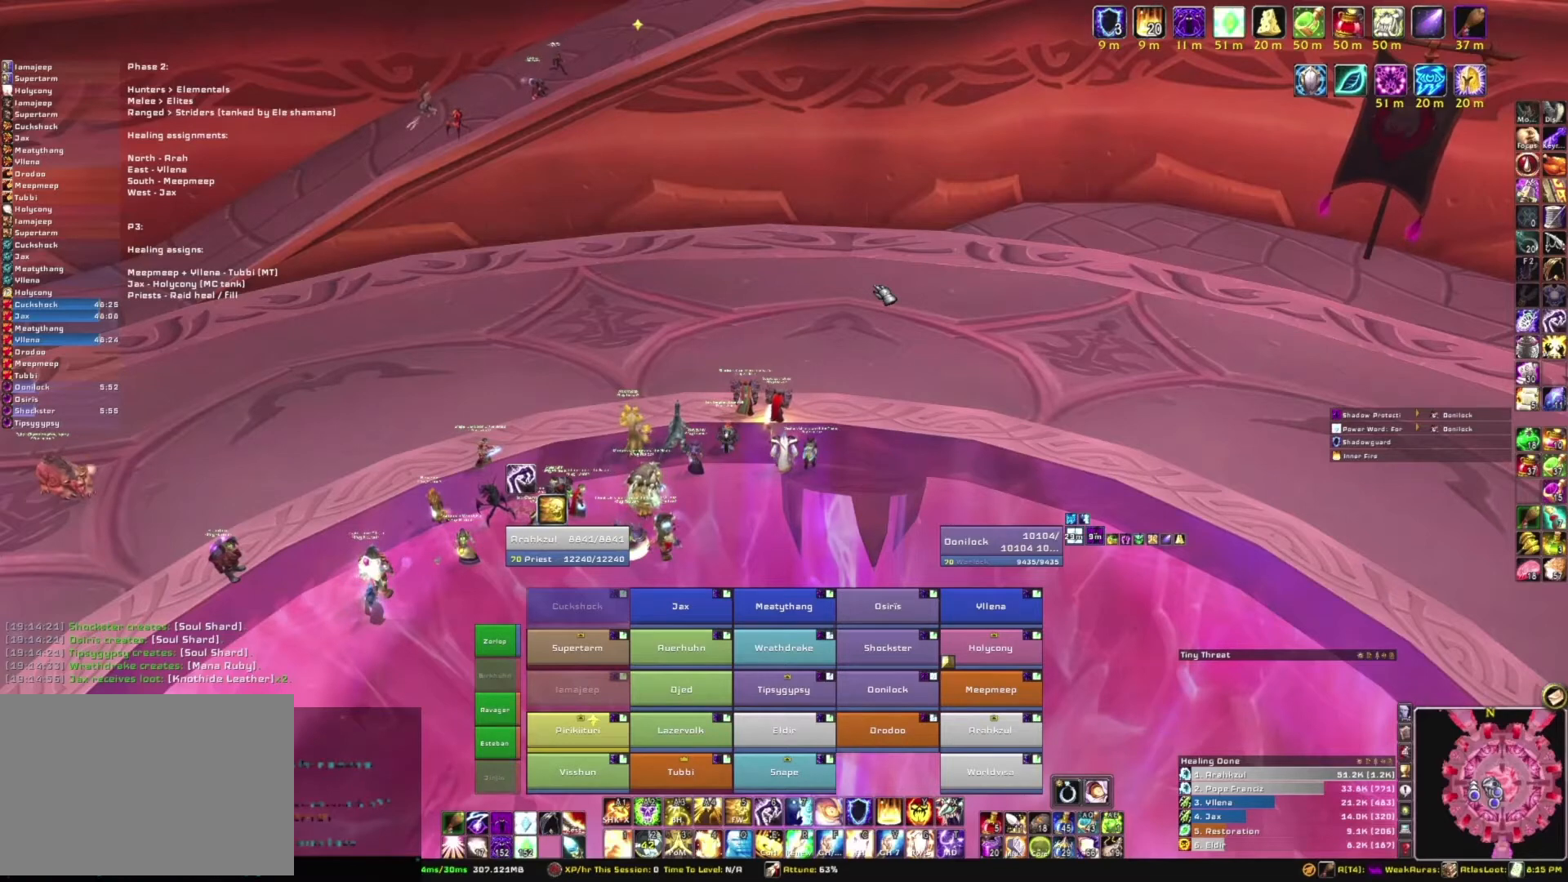
{"keys": [], "mouse": [], "events": [[34, "t", "down"], [100, "t", "up"]]}
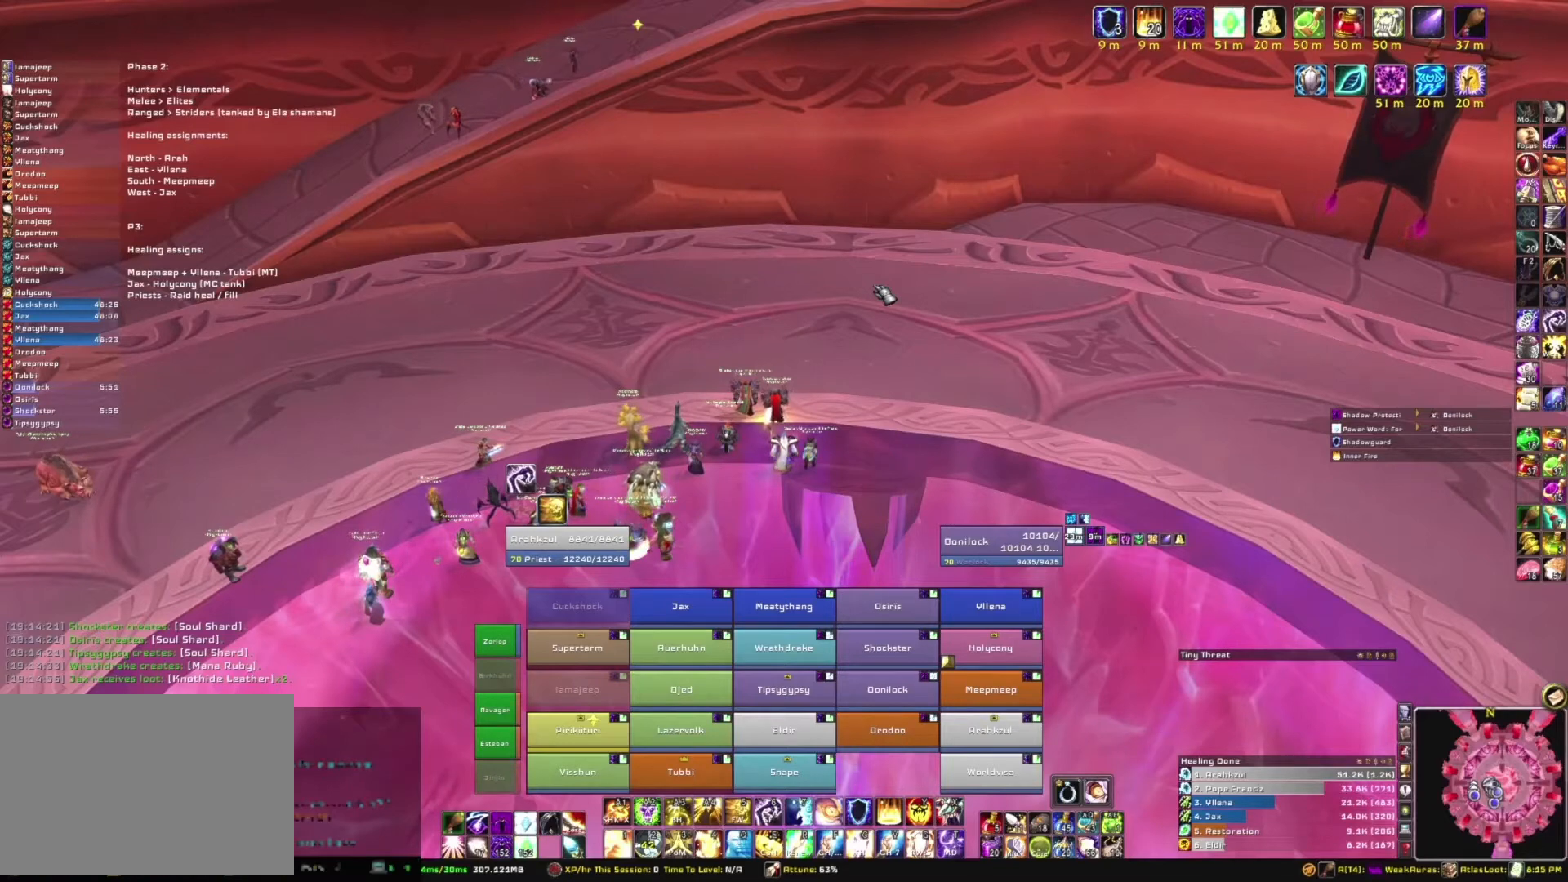
{"keys": [], "mouse": [], "events": []}
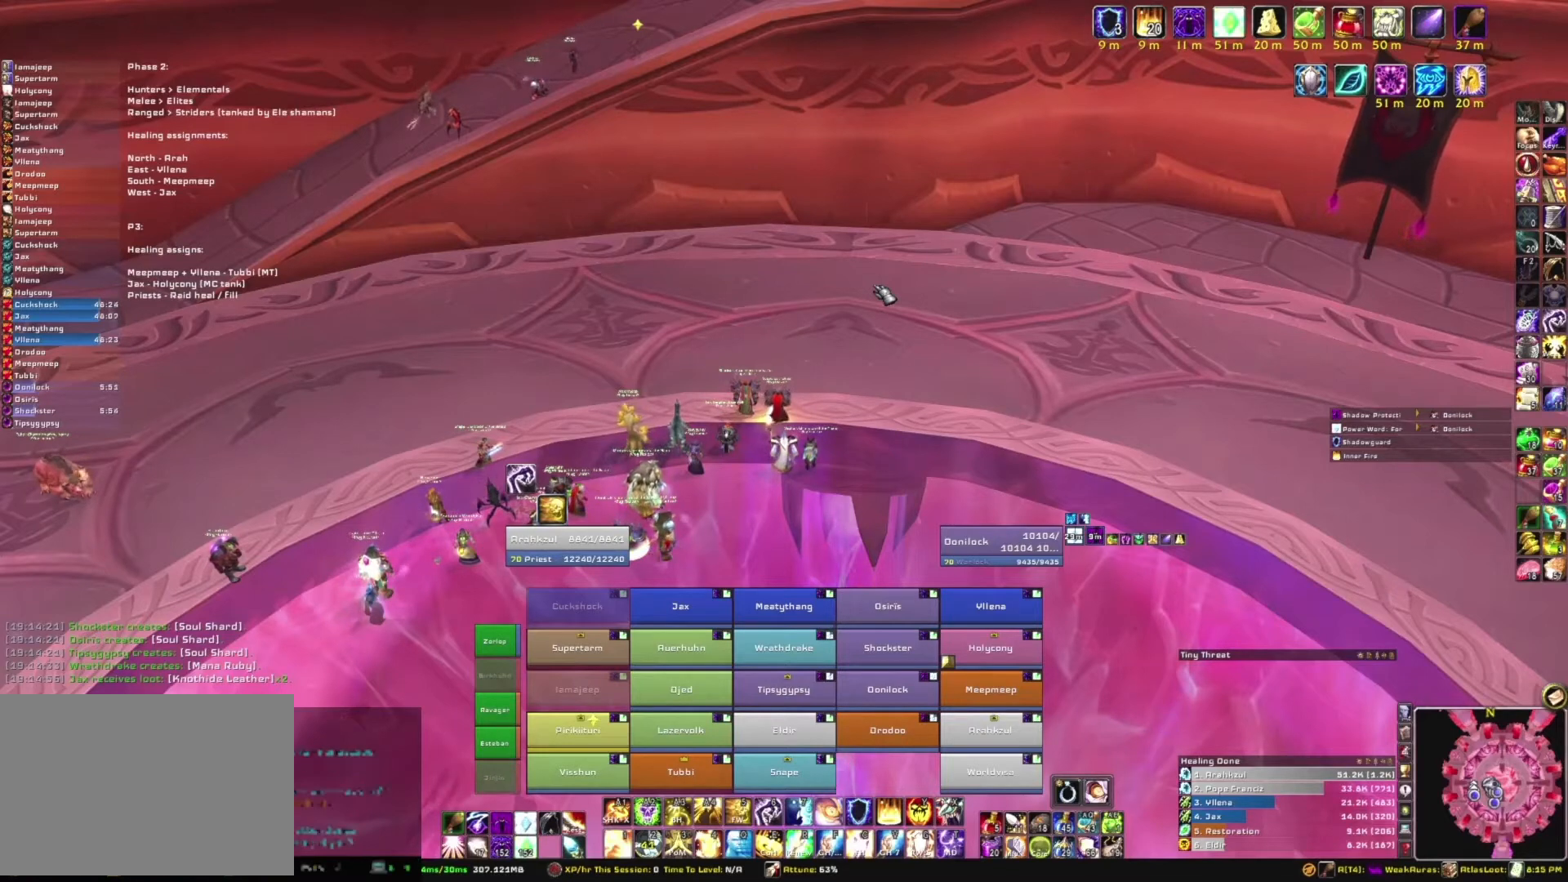
{"keys": [], "mouse": [], "events": []}
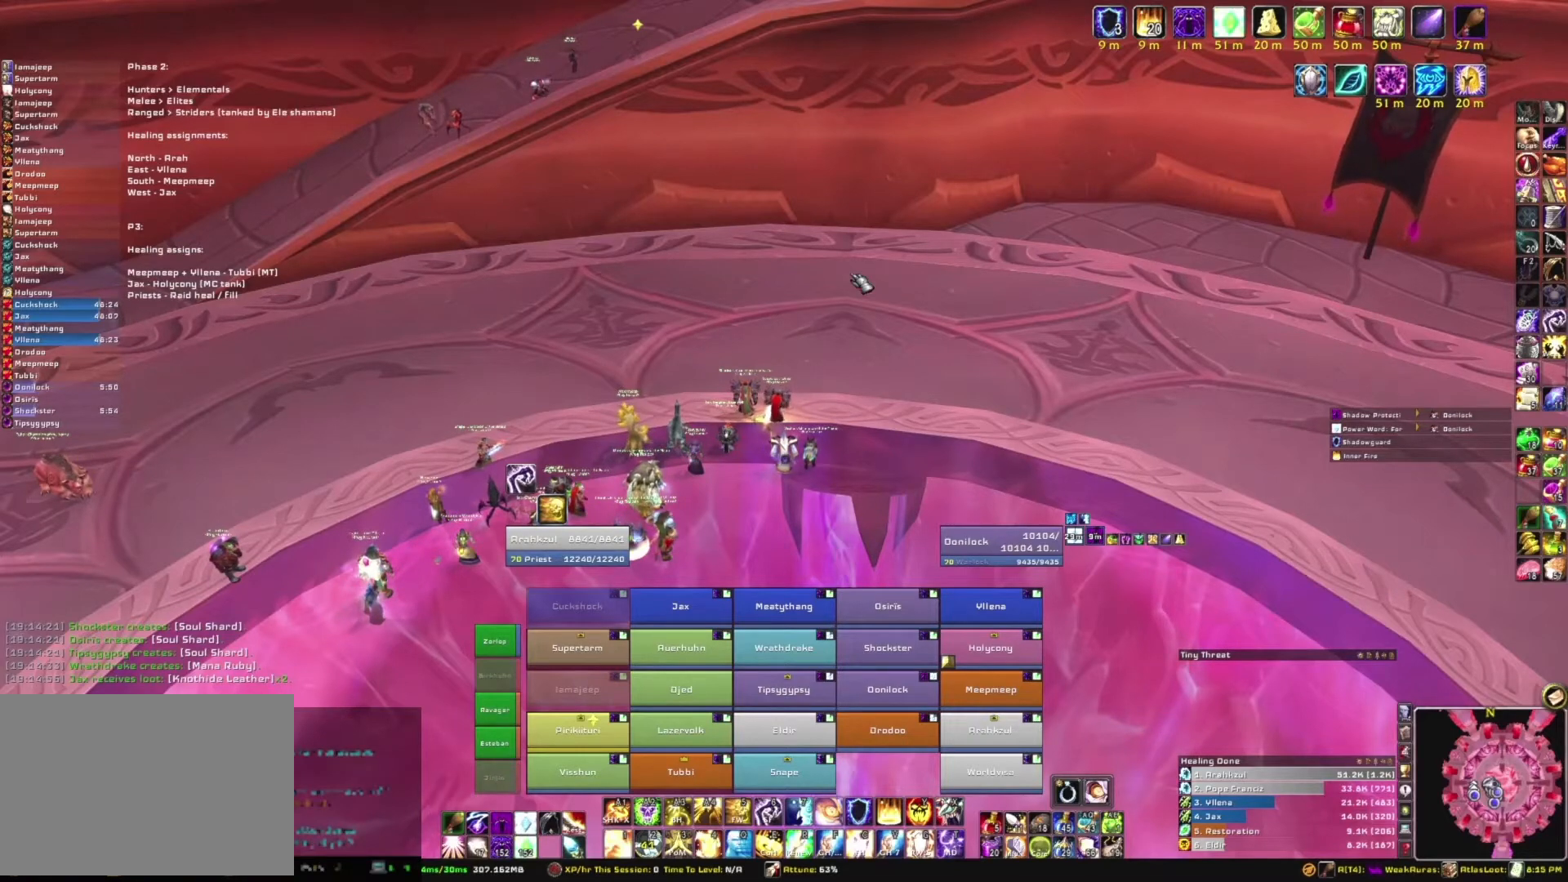
{"keys": [], "mouse": [], "events": []}
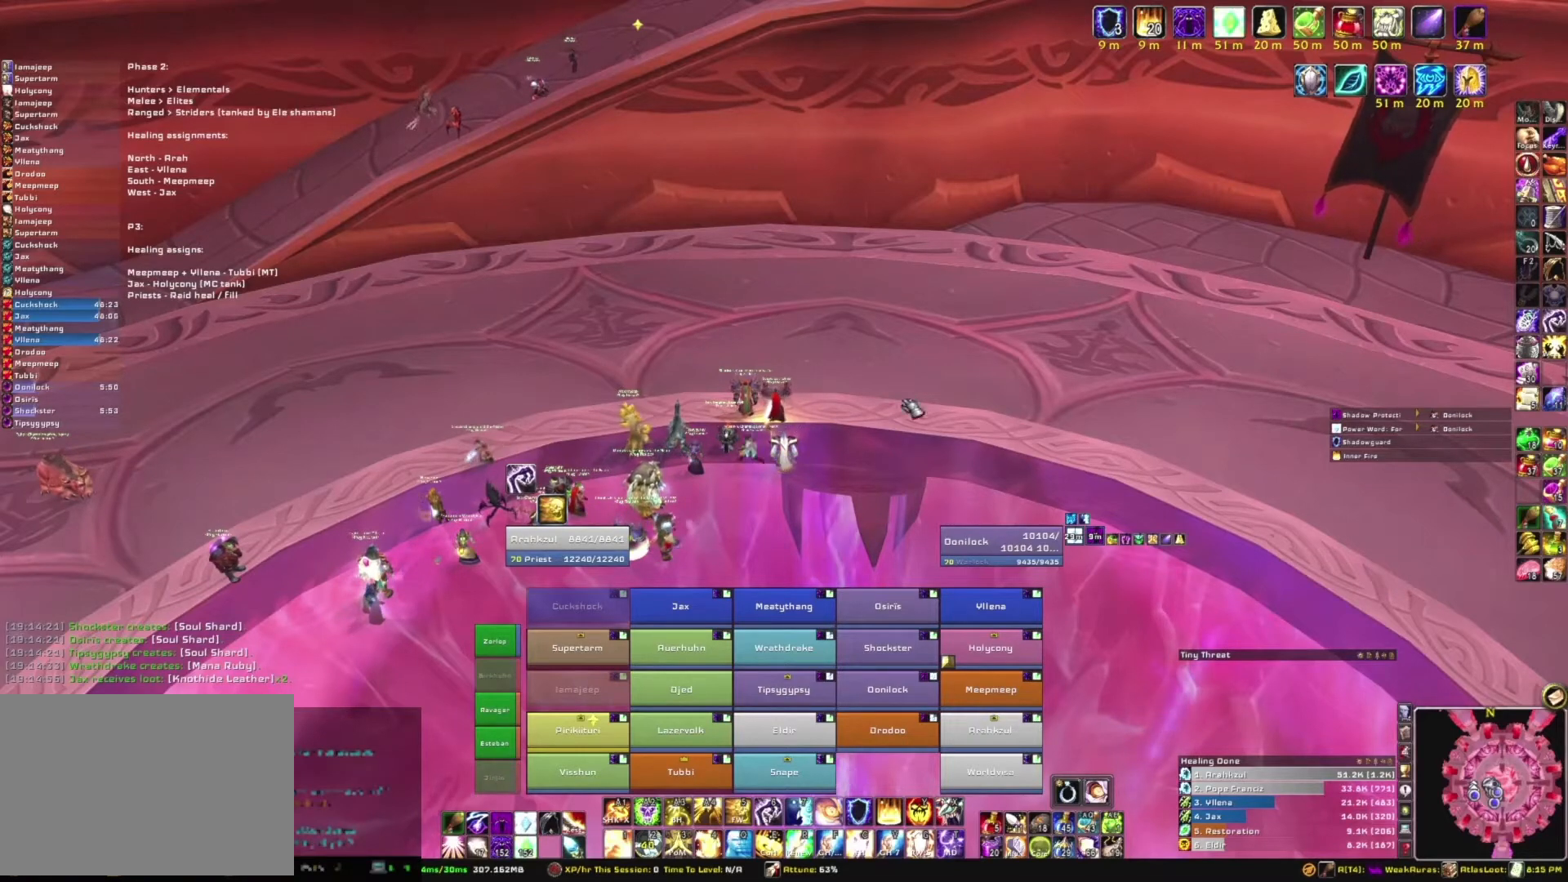
{"keys": [], "mouse": ["right"], "events": [[234, "mouse_right", "down"]]}
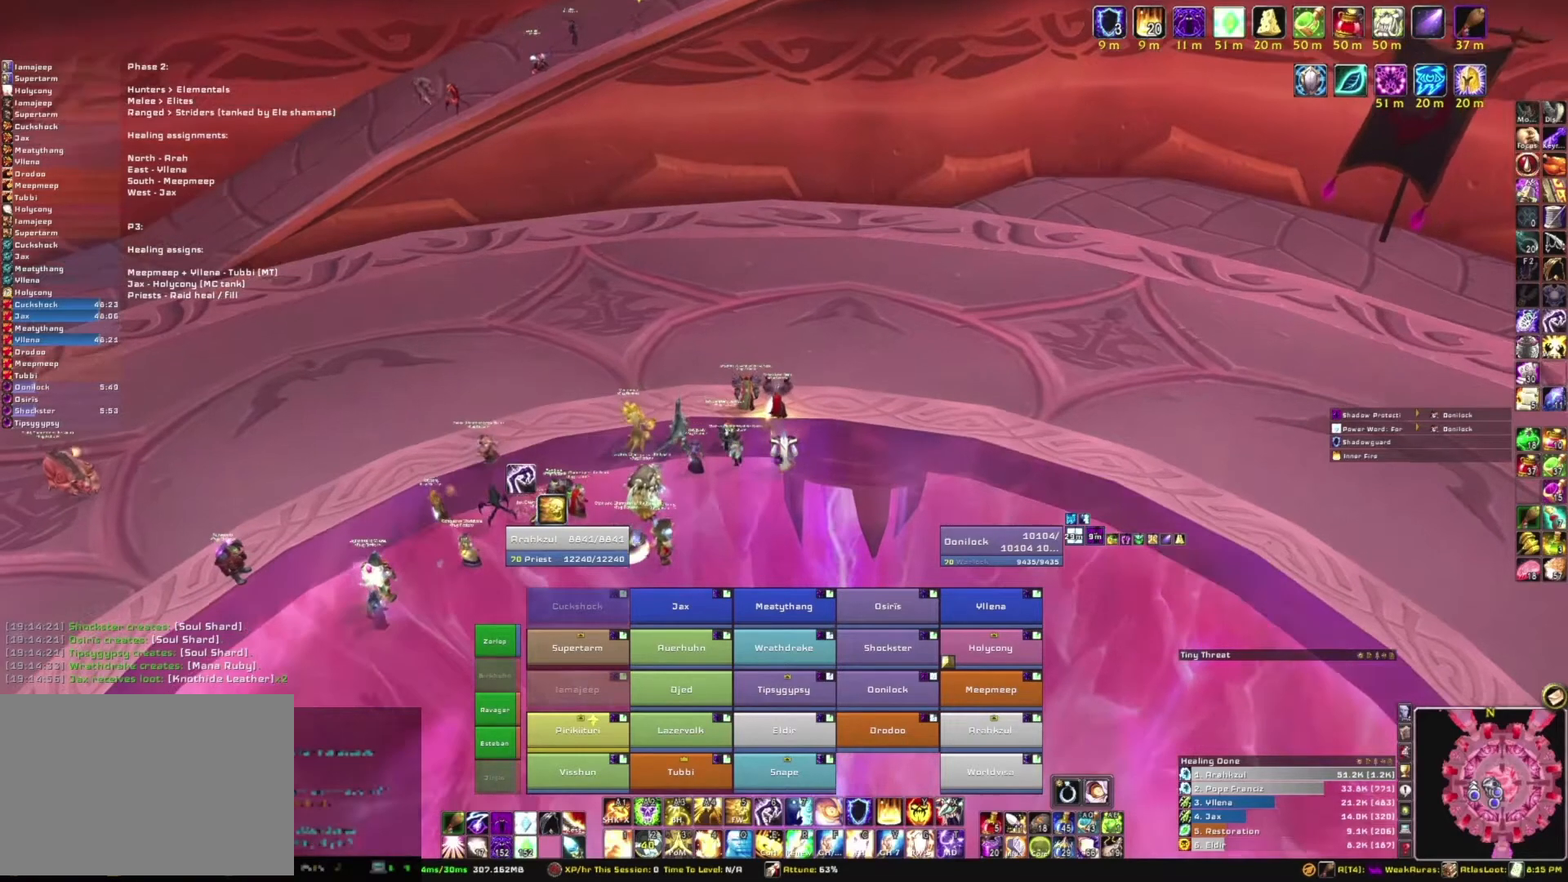
{"keys": [], "mouse": [], "events": [[100, "mouse_right", "up"]]}
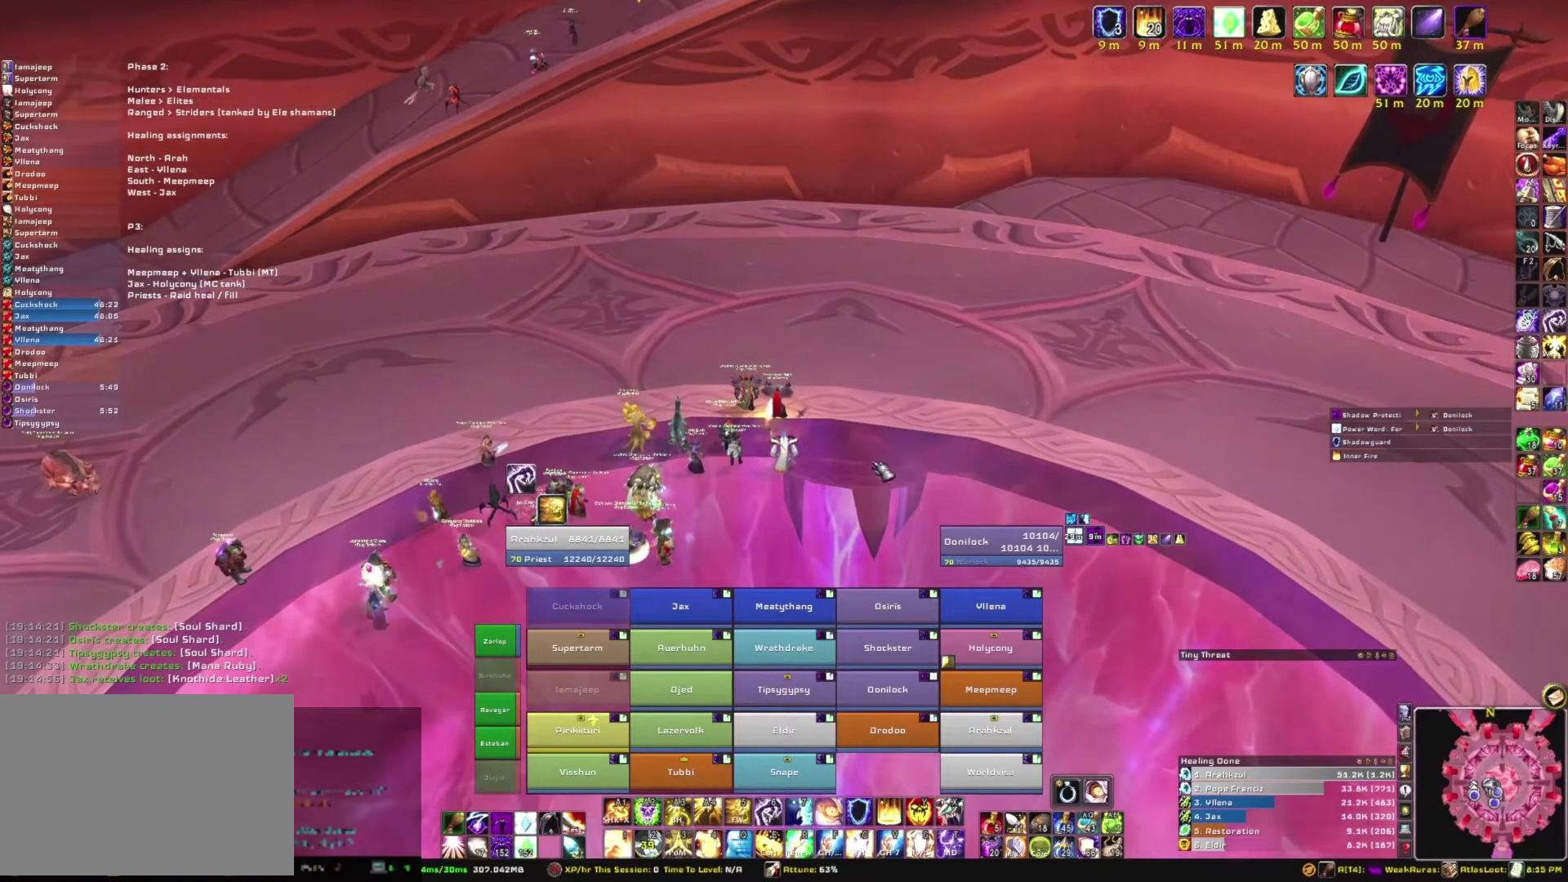
{"keys": [], "mouse": ["right"], "events": [[100, "mouse_right", "down"]]}
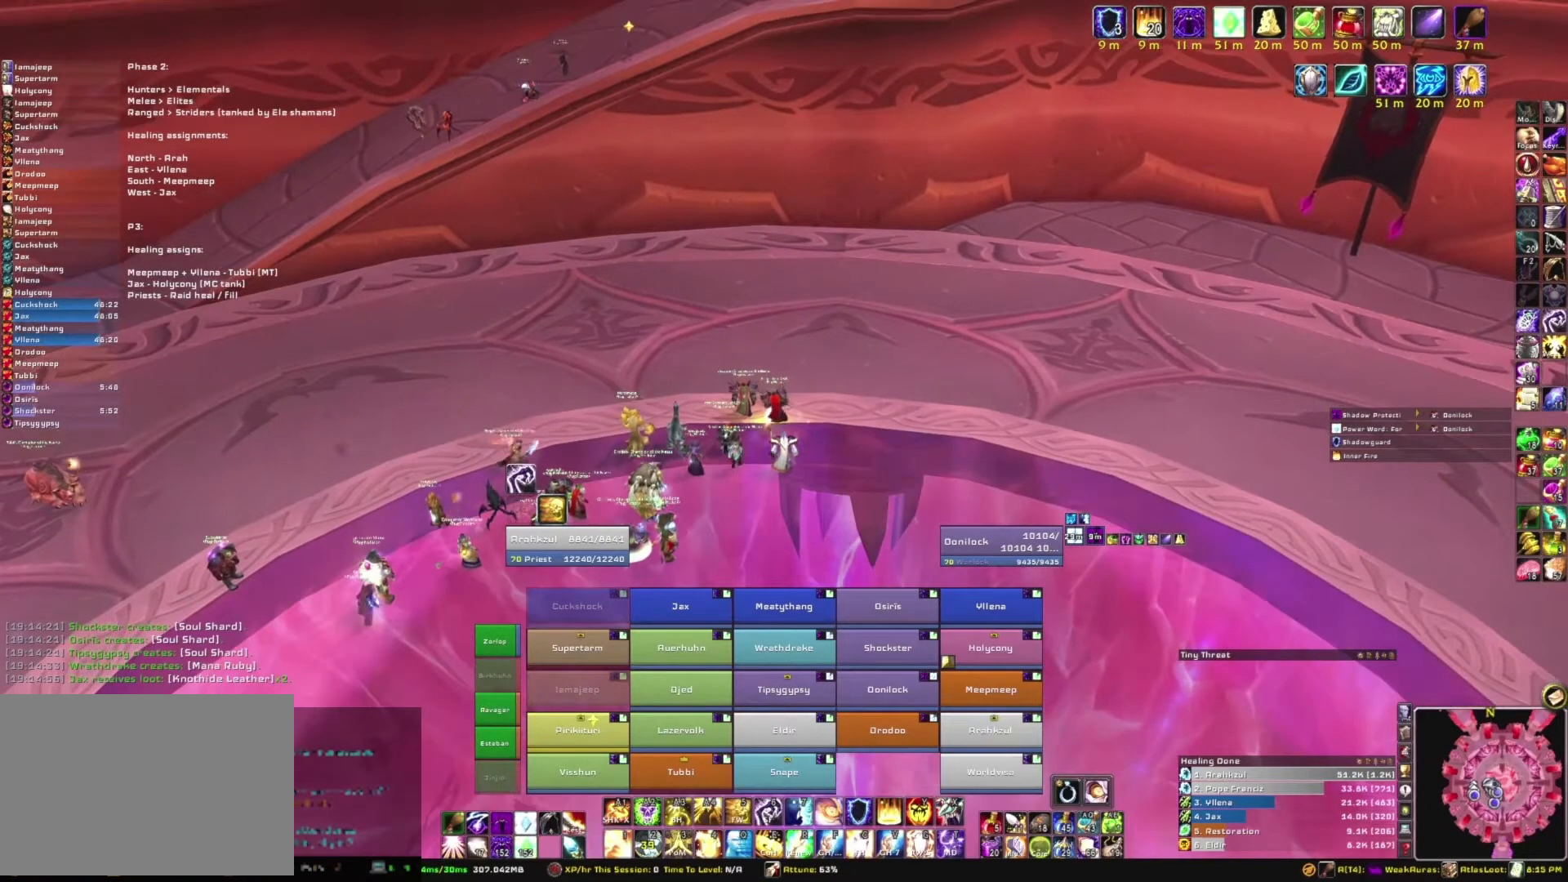
{"keys": [], "mouse": [], "events": [[367, "mouse_right", "up"]]}